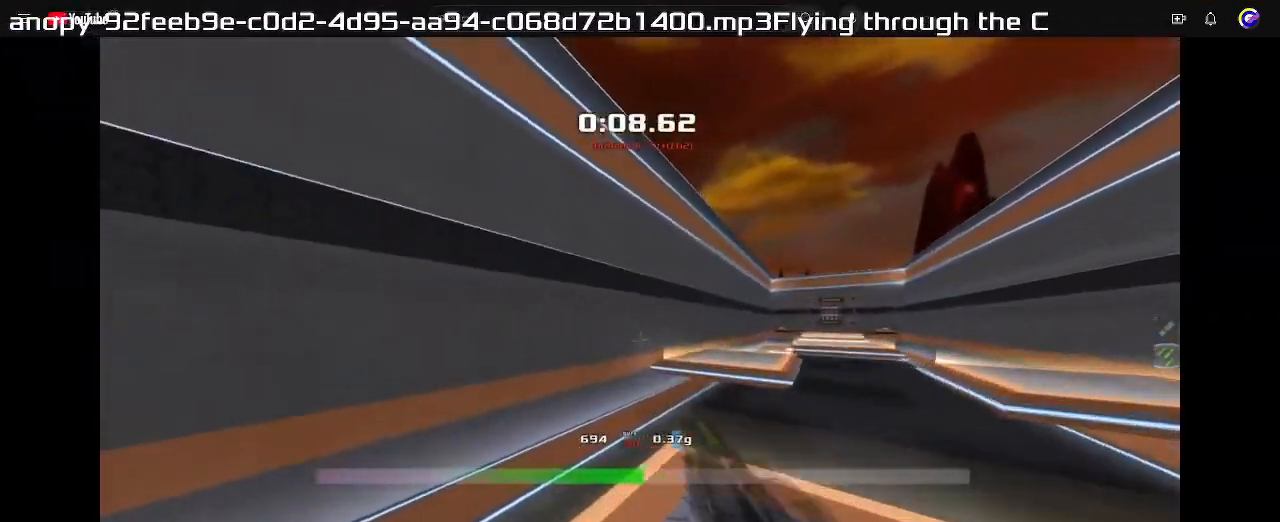
Gameplay with keyboard; each line is a JSON object with the keys held at the frame after it. "events" lists presses ("down") and releases ("up") of "down", "left", "right" and "up" between this image and that frame as [ms after this image, input, new state], when the widget could be followed in between. No other keys are recorded. Mouse input is not recorded. Not read: other_keys.
{"keys": ["right", "up"]}
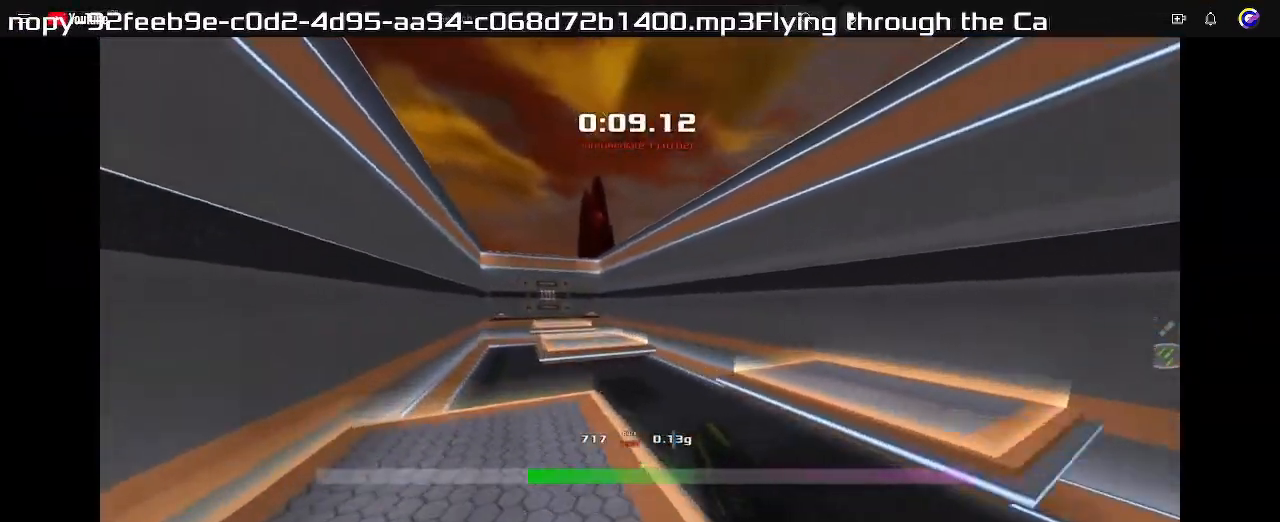
{"keys": ["right", "up"]}
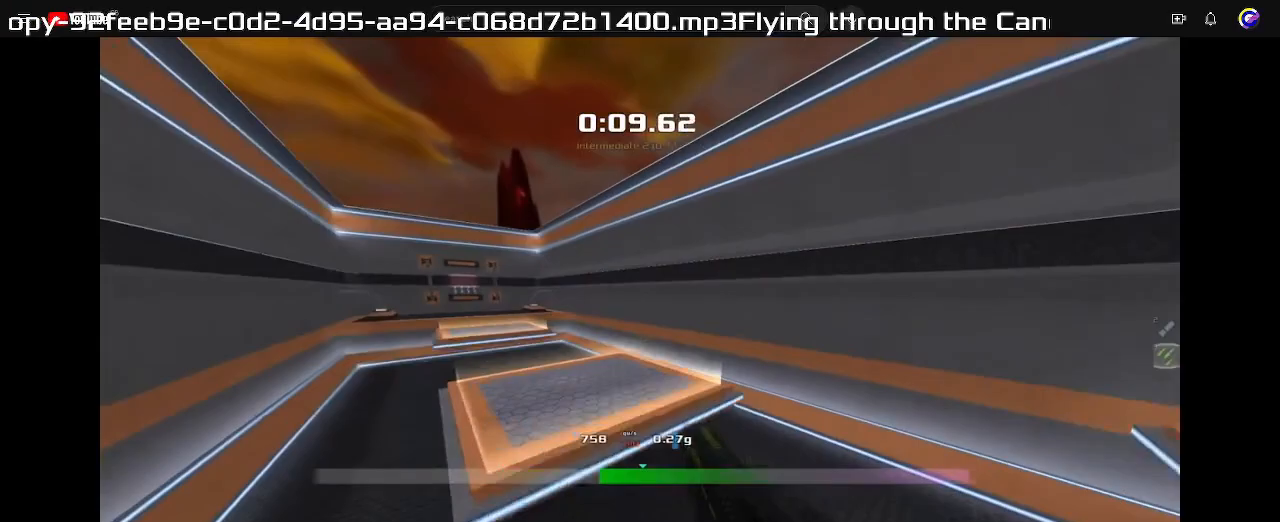
{"keys": ["left", "up"], "events": [[167, "right", "up"], [267, "left", "down"]]}
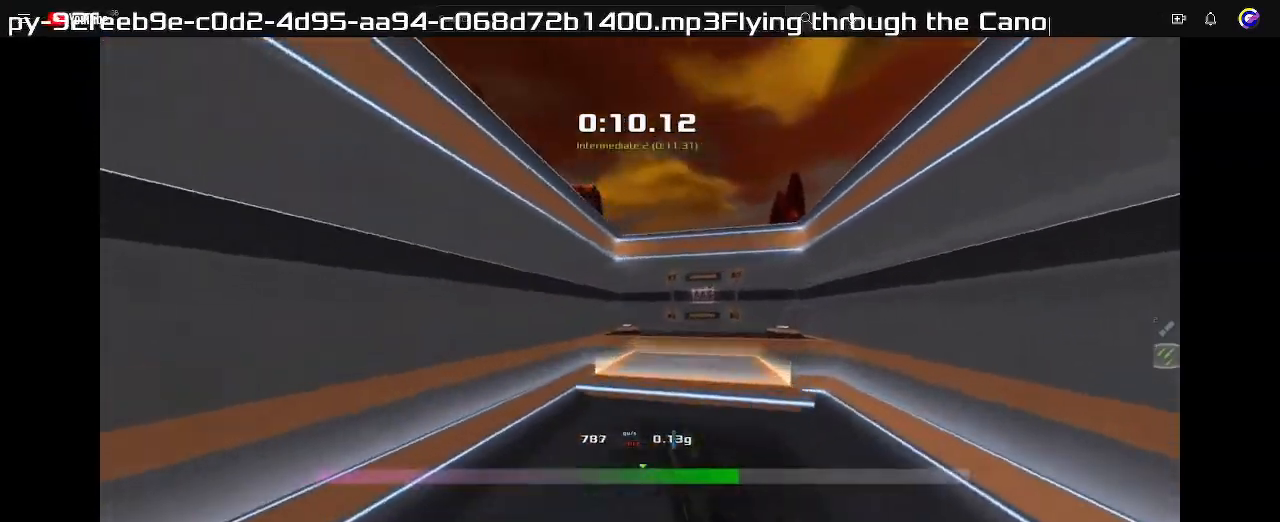
{"keys": ["left", "up"], "events": [[300, "left", "up"], [400, "left", "down"]]}
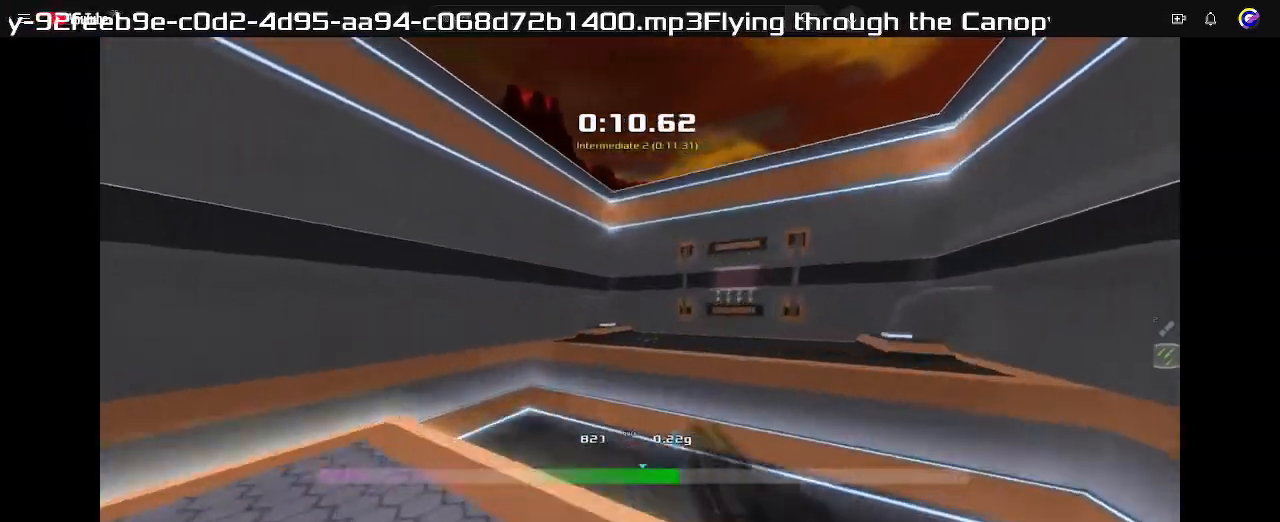
{"keys": ["left", "up"]}